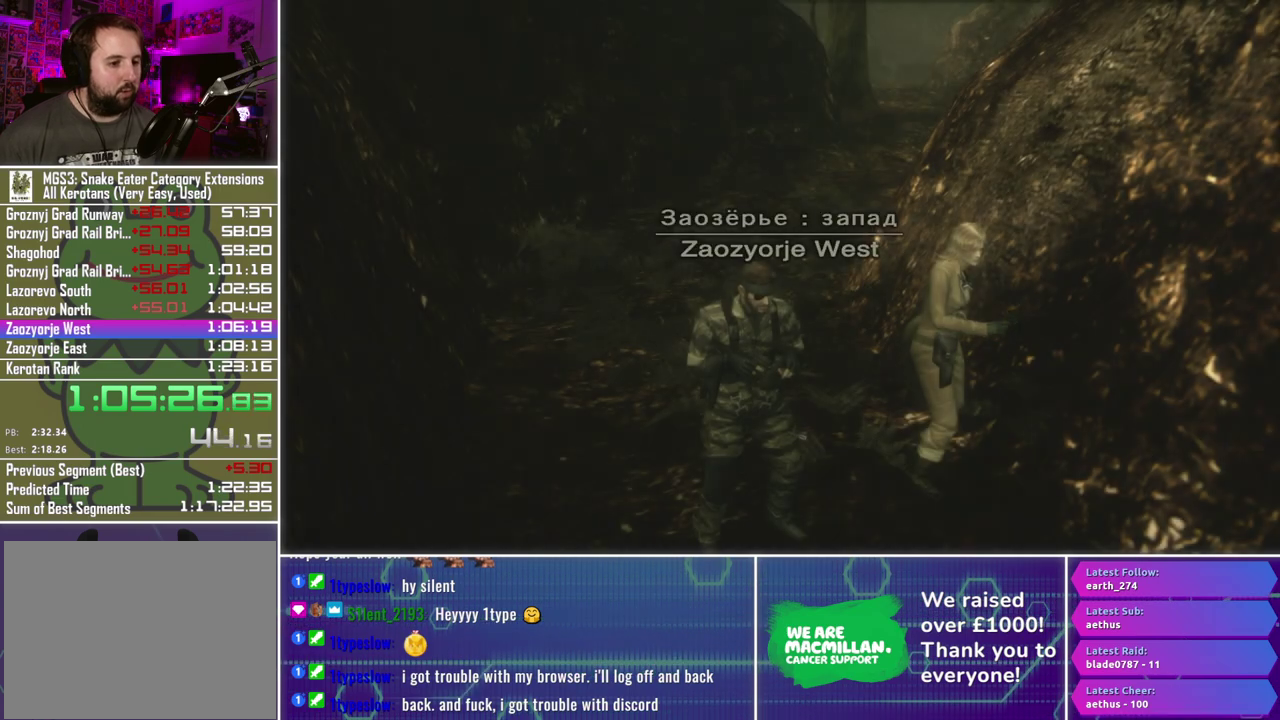
Gameplay with a controller (Xbox layout); each line is a JSON object with the inputs held at the frame after it. "events" lists button and stick changes between this image and that frame as [ms after this image, input, new state], when the widget could be followed in between.
{"buttons": [], "left_stick": "down", "right_stick": "center", "events": [[183, "left_stick", "down"]]}
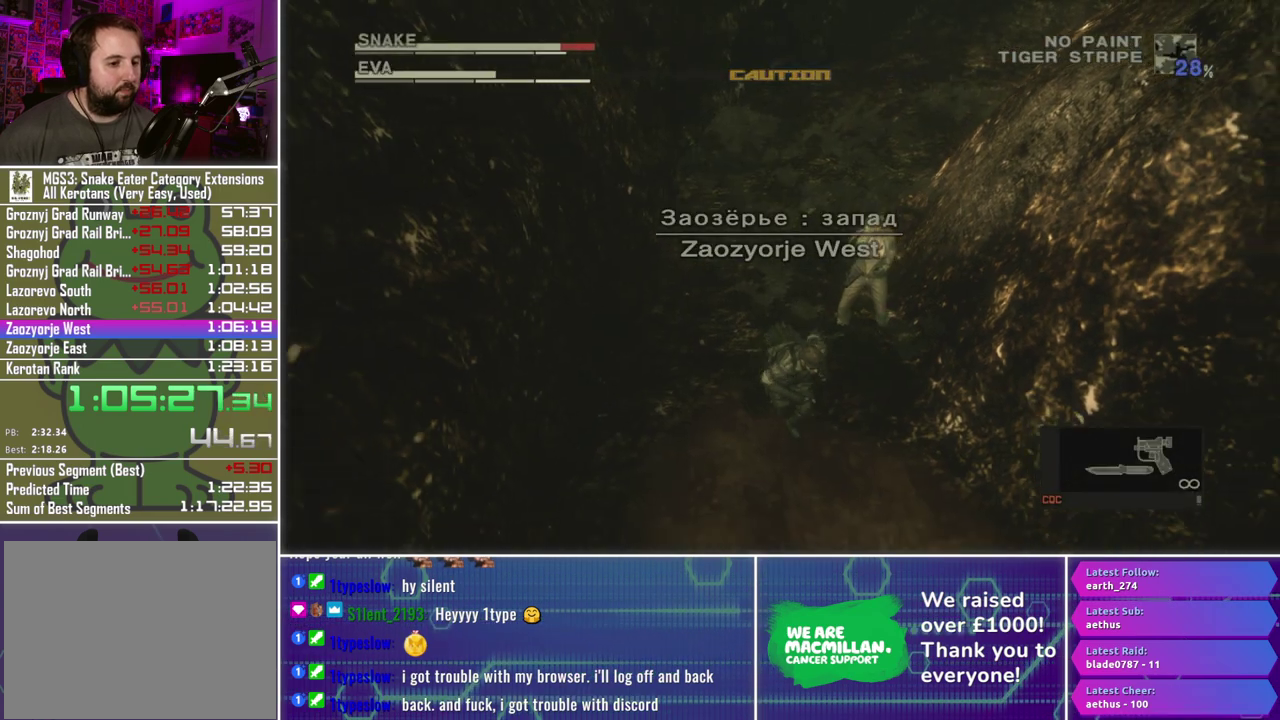
{"buttons": [], "left_stick": "down", "right_stick": "center", "events": [[100, "left_stick", "down-right"], [250, "left_stick", "down"]]}
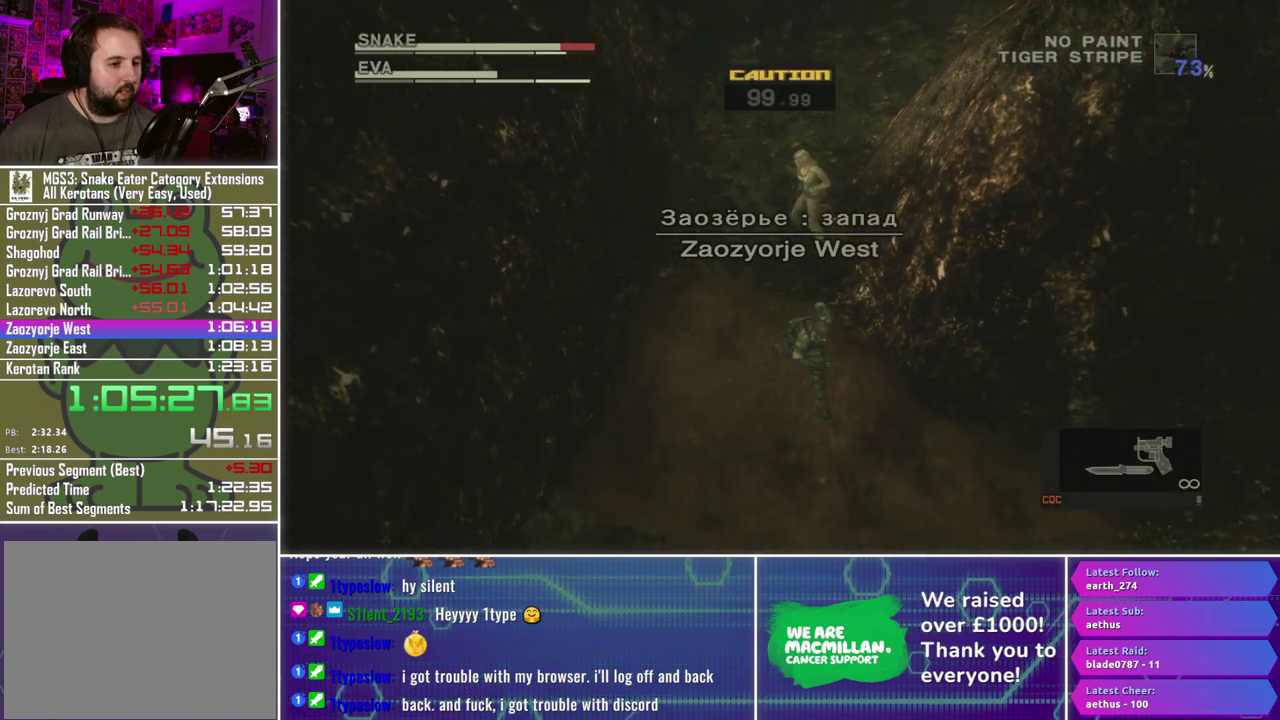
{"buttons": [], "left_stick": "down-right", "right_stick": "center", "events": [[83, "Y", "down"], [167, "Y", "up"], [183, "left_stick", "down-right"], [250, "Y", "down"], [300, "Y", "up"], [300, "left_stick", "center"], [400, "left_stick", "down-right"]]}
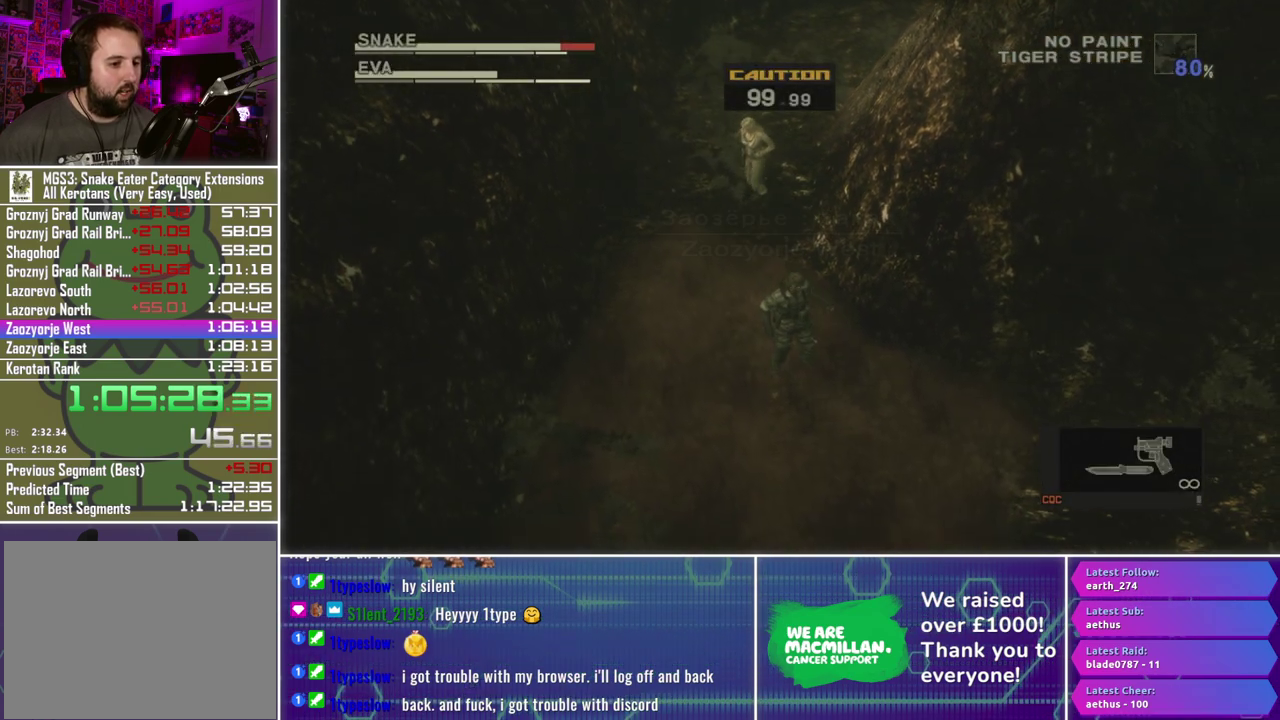
{"buttons": [], "left_stick": "down-right", "right_stick": "center", "events": []}
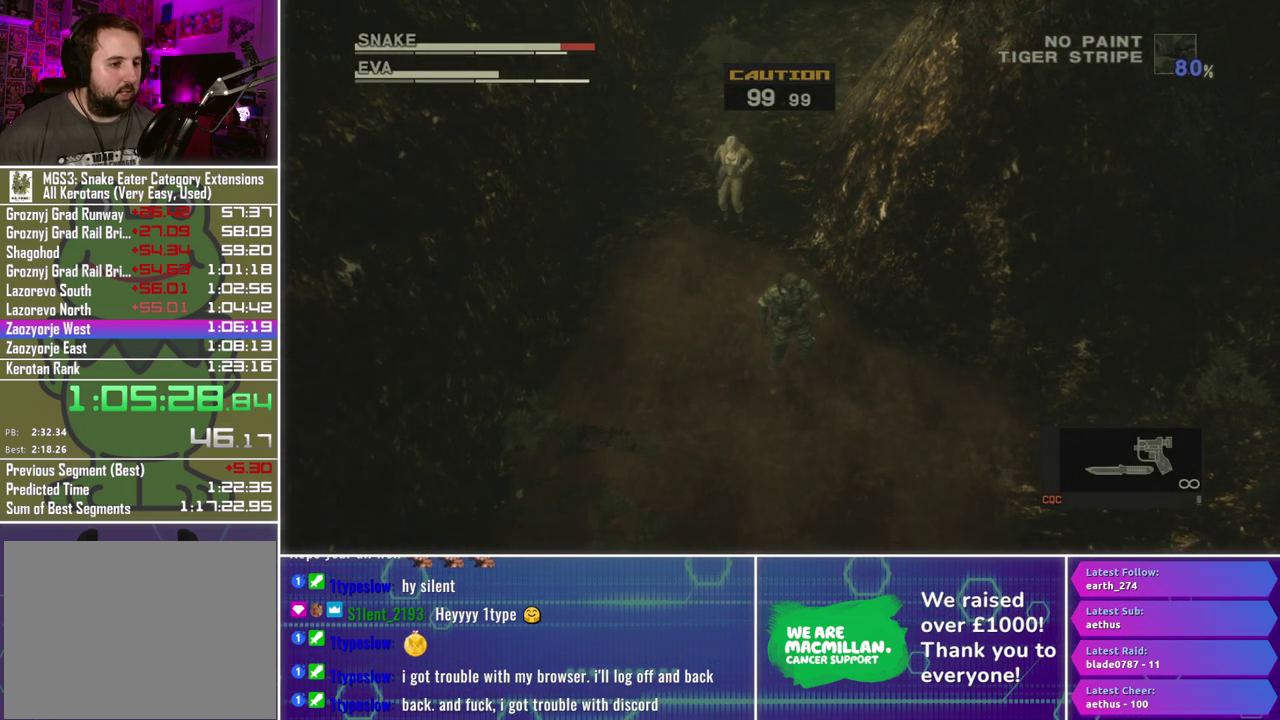
{"buttons": [], "left_stick": "down-right", "right_stick": "center", "events": []}
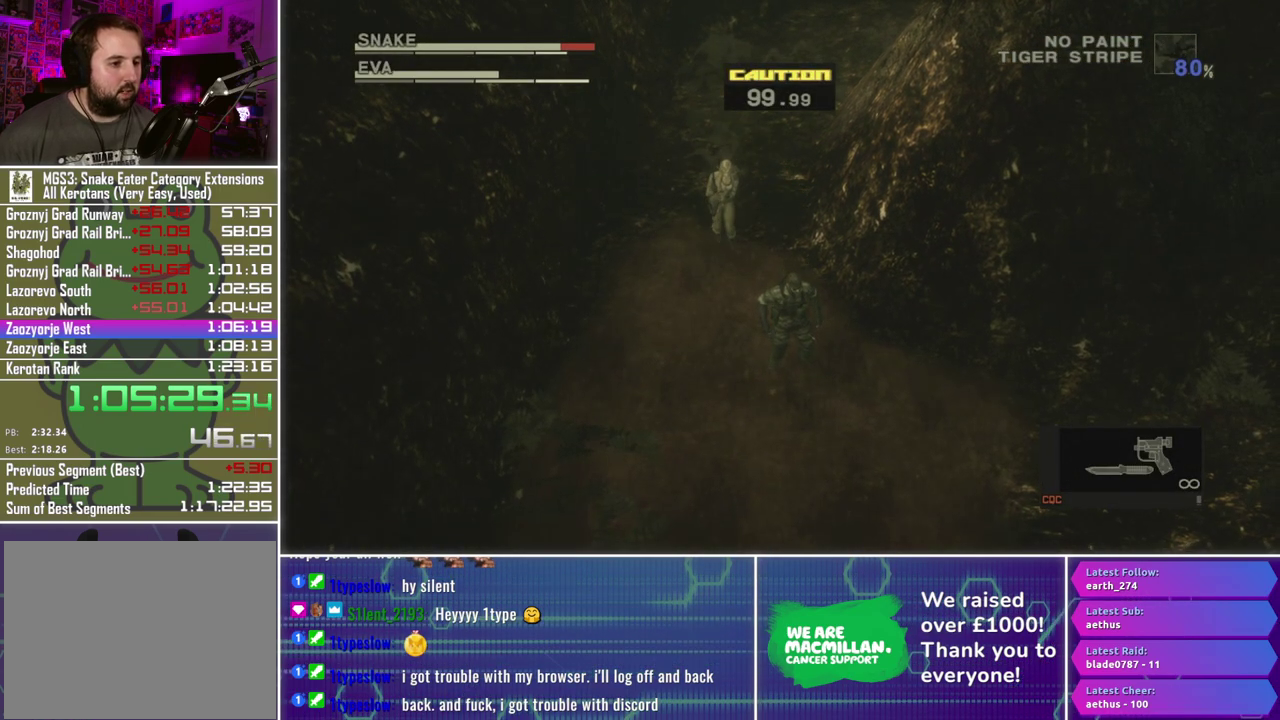
{"buttons": [], "left_stick": "down", "right_stick": "center", "events": [[483, "left_stick", "down"]]}
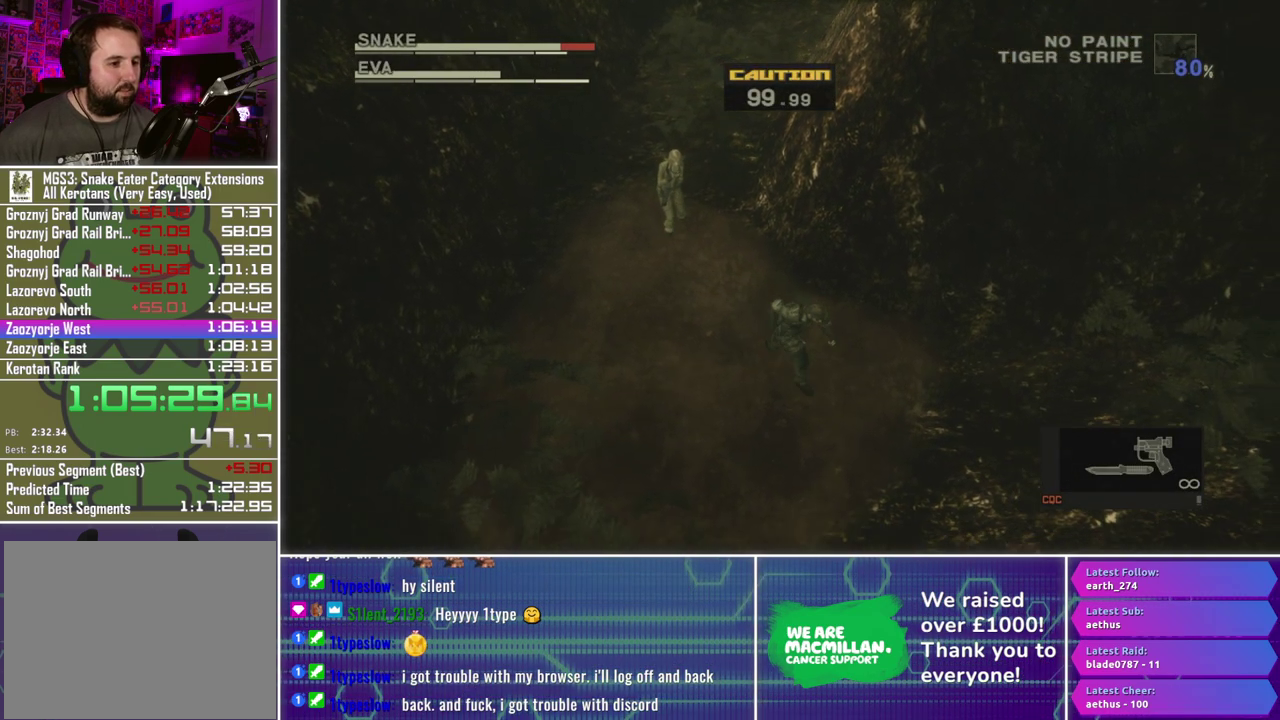
{"buttons": [], "left_stick": "down", "right_stick": "center", "events": []}
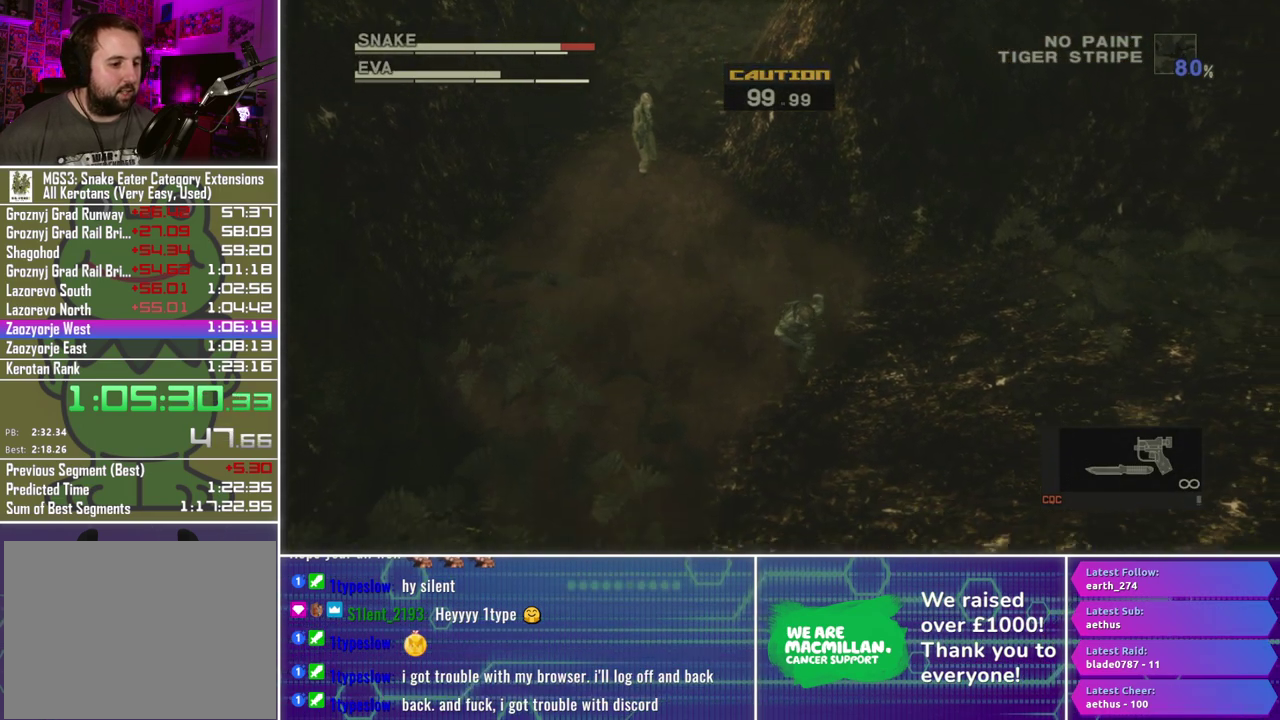
{"buttons": [], "left_stick": "left", "right_stick": "center", "events": [[267, "left_stick", "down-left"], [500, "left_stick", "left"]]}
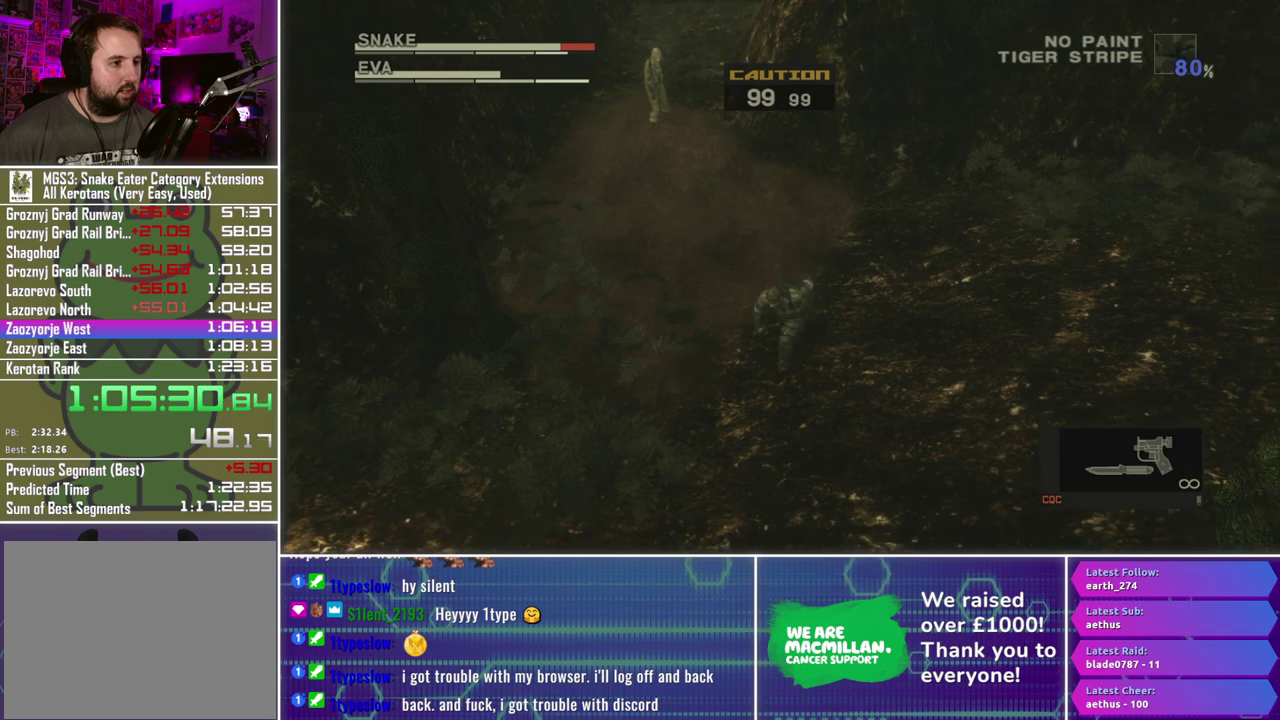
{"buttons": [], "left_stick": "left", "right_stick": "center", "events": [[383, "Y", "down"], [450, "Y", "up"]]}
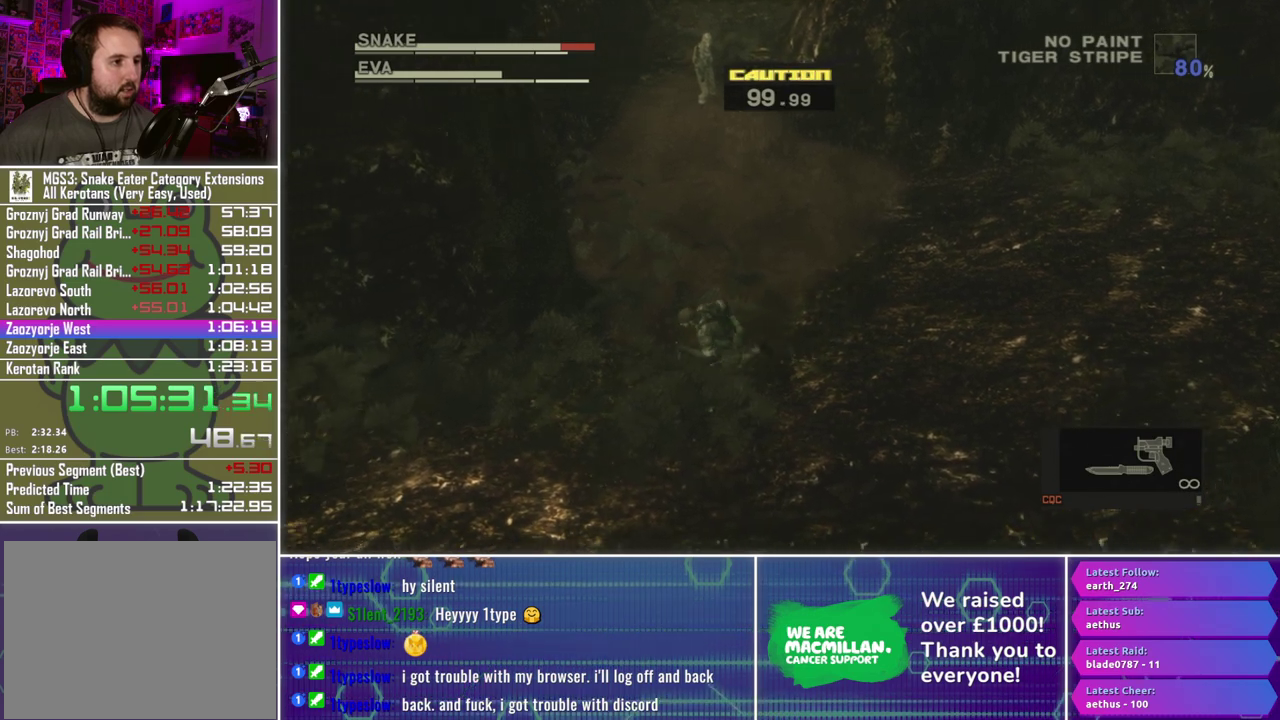
{"buttons": [], "left_stick": "left", "right_stick": "center", "events": [[33, "Y", "down"], [50, "left_stick", "down-left"], [100, "Y", "up"], [133, "left_stick", "center"], [317, "left_stick", "left"]]}
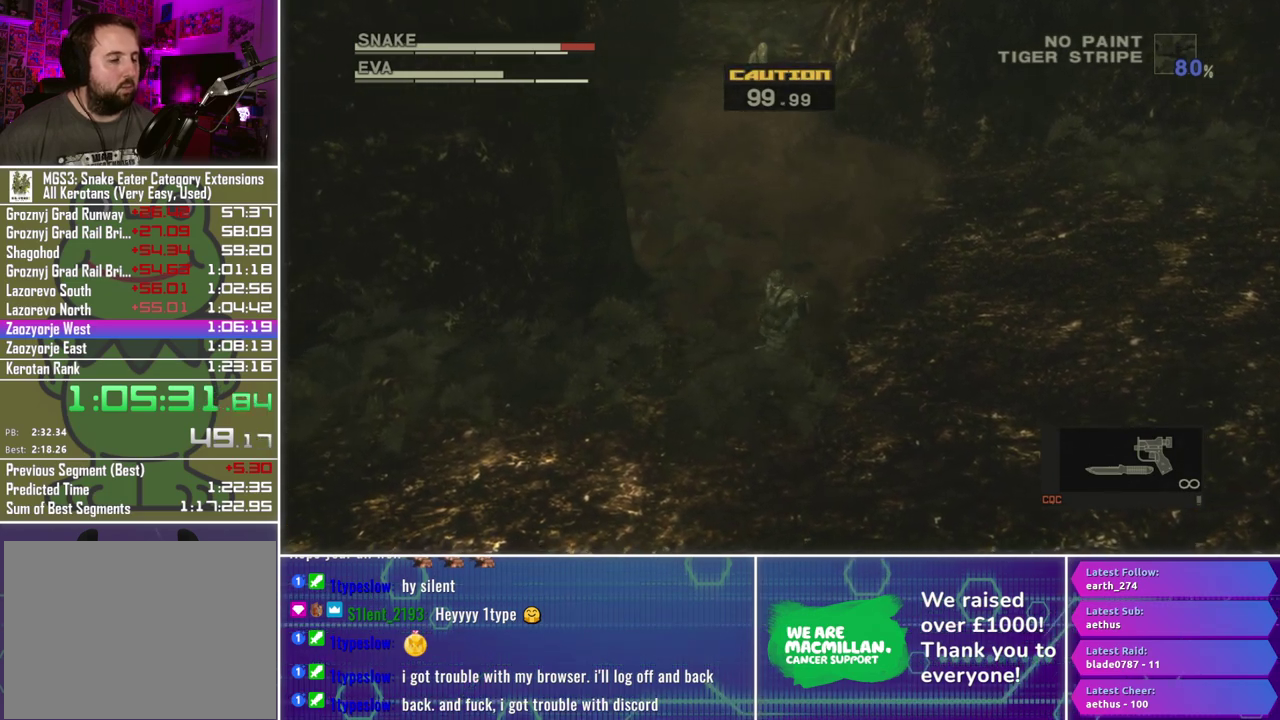
{"buttons": [], "left_stick": "left", "right_stick": "center", "events": []}
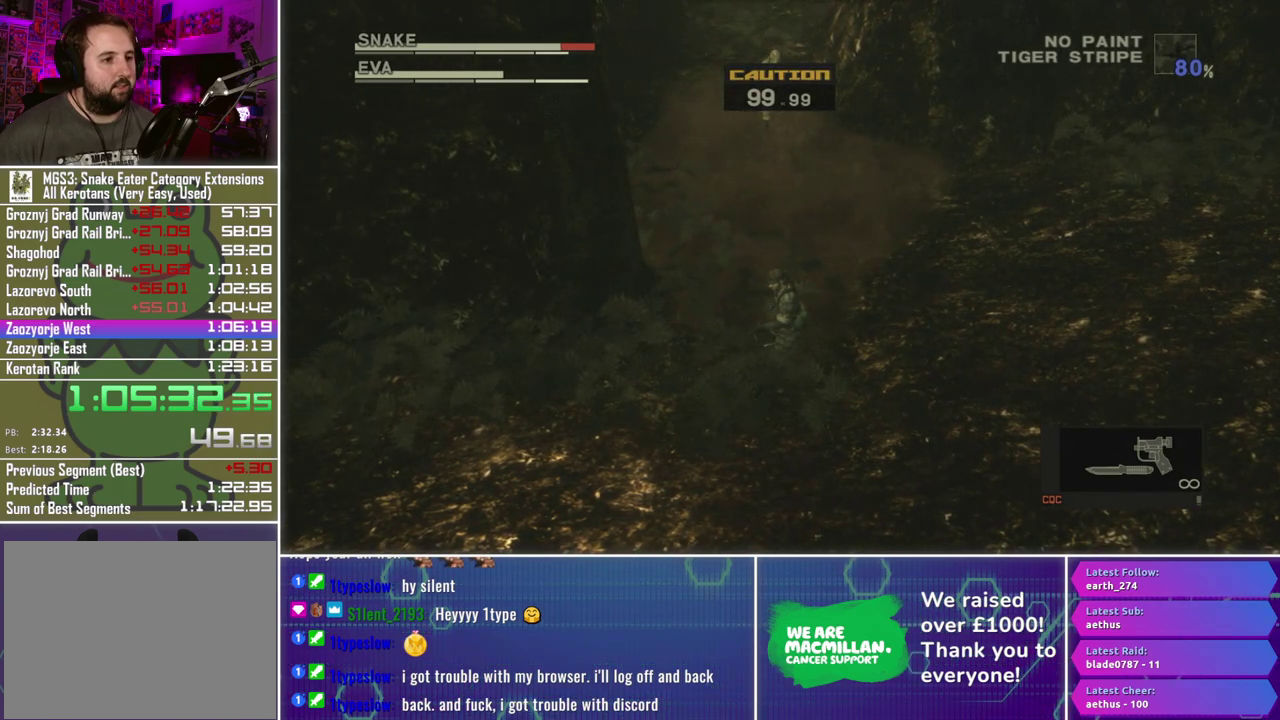
{"buttons": [], "left_stick": "left", "right_stick": "center", "events": []}
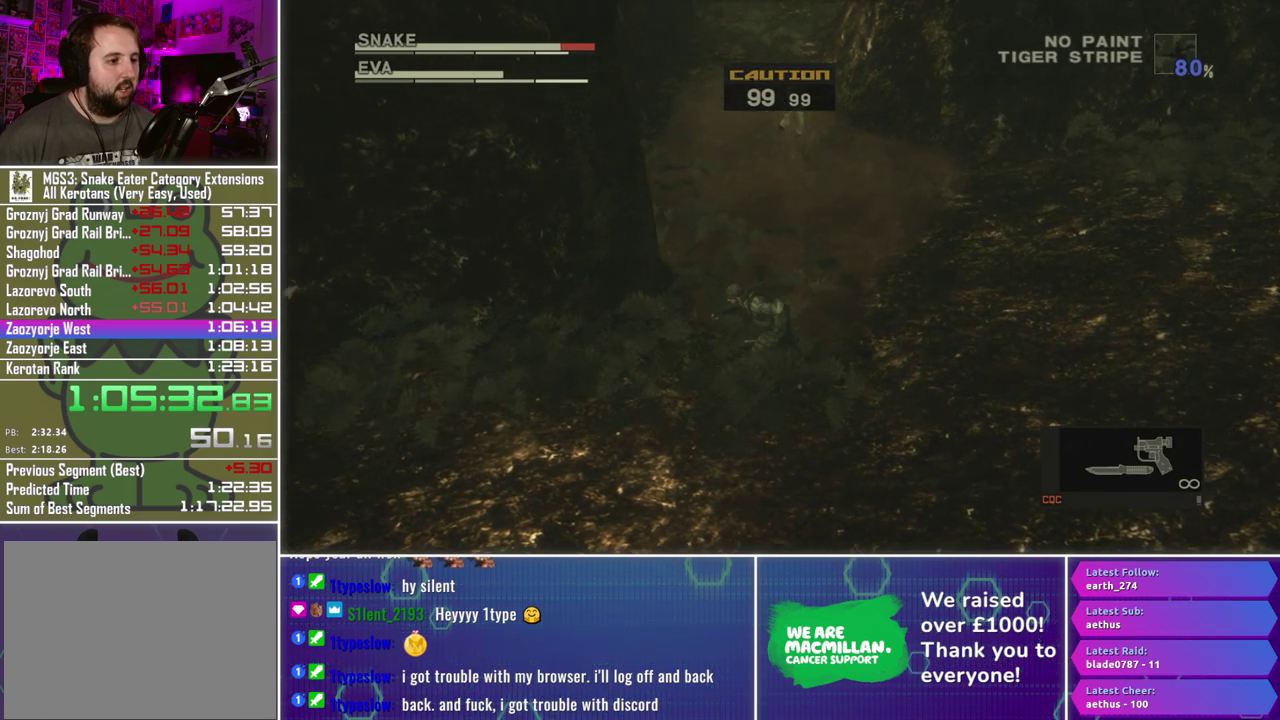
{"buttons": [], "left_stick": "down-left", "right_stick": "center", "events": [[433, "left_stick", "down-left"]]}
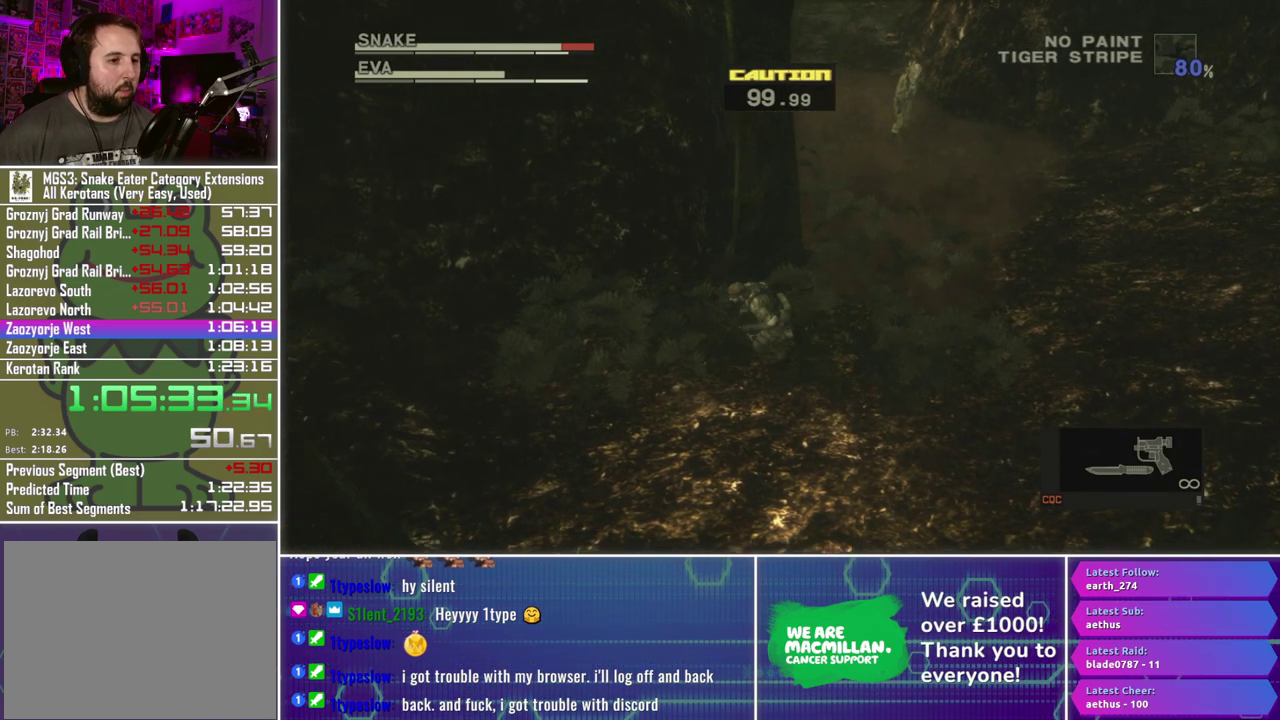
{"buttons": [], "left_stick": "left", "right_stick": "center", "events": [[83, "left_stick", "center"], [400, "left_stick", "left"]]}
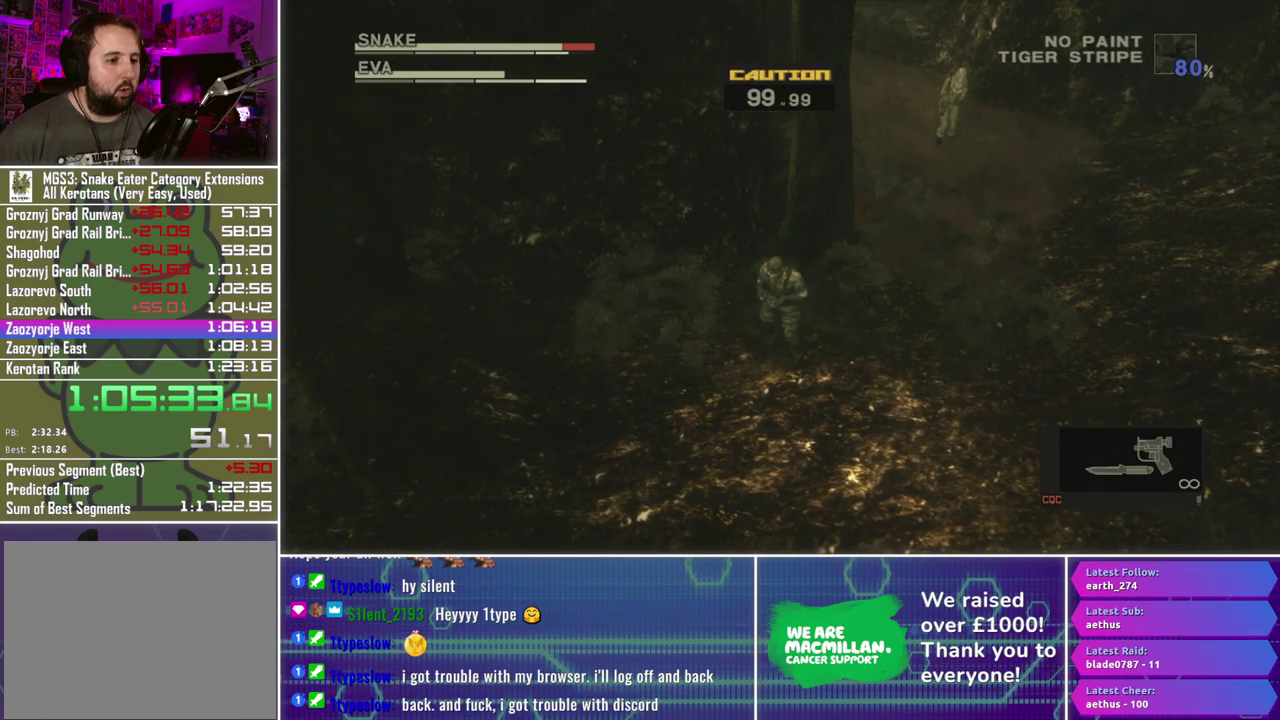
{"buttons": [], "left_stick": "center", "right_stick": "center", "events": [[67, "left_stick", "center"], [250, "left_stick", "left"], [483, "left_stick", "center"]]}
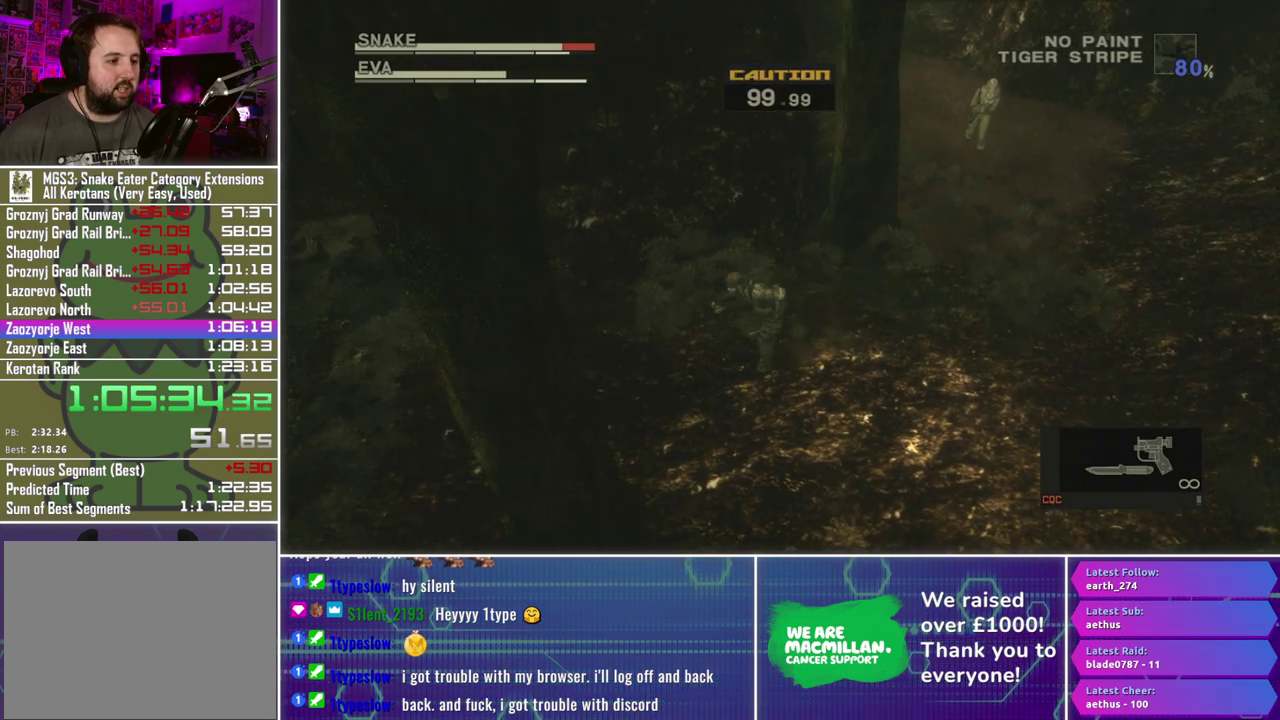
{"buttons": [], "left_stick": "center", "right_stick": "center", "events": [[167, "left_stick", "left"], [283, "left_stick", "down-left"], [400, "left_stick", "center"]]}
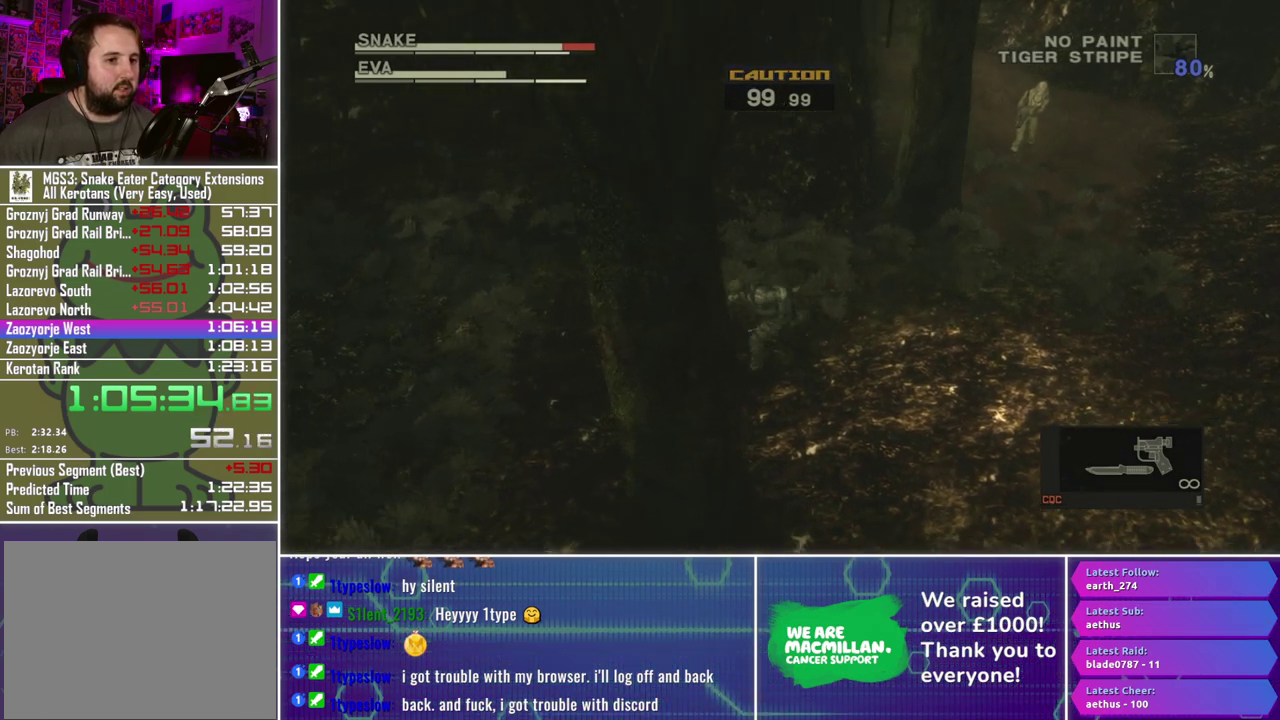
{"buttons": [], "left_stick": "left", "right_stick": "center", "events": [[50, "left_stick", "left"], [333, "left_stick", "center"], [500, "left_stick", "left"]]}
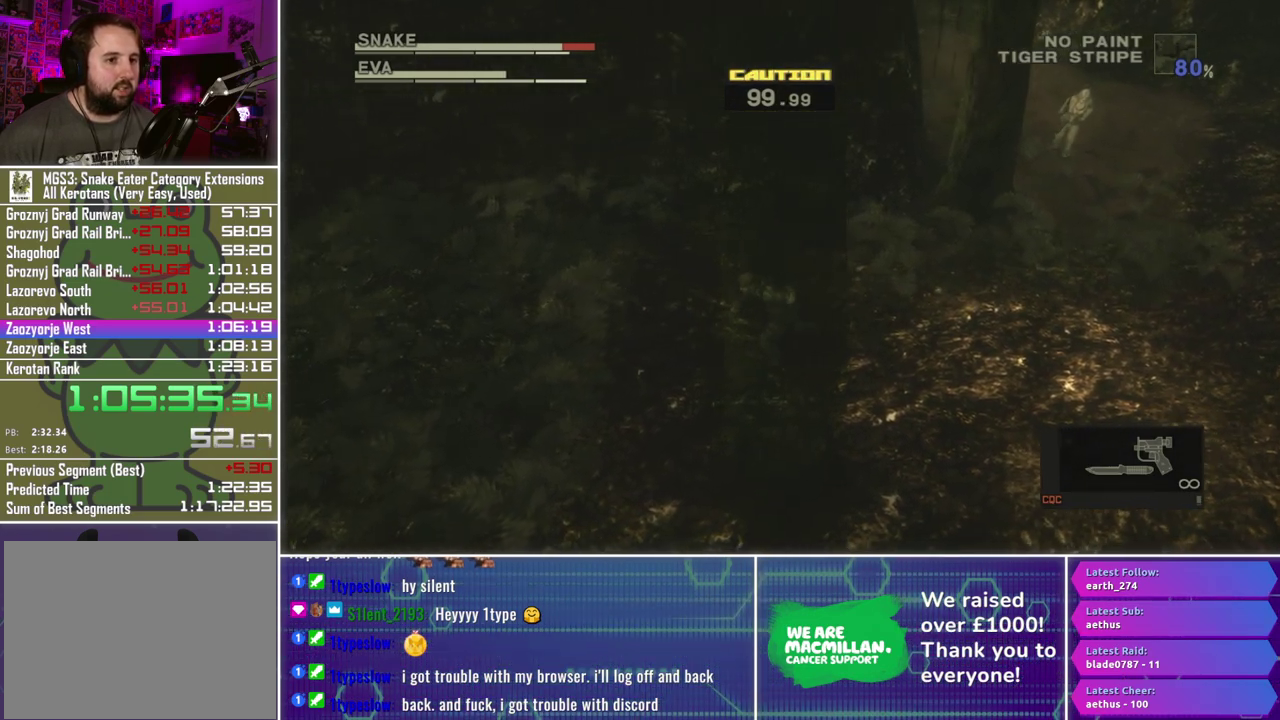
{"buttons": [], "left_stick": "center", "right_stick": "center", "events": [[317, "left_stick", "center"]]}
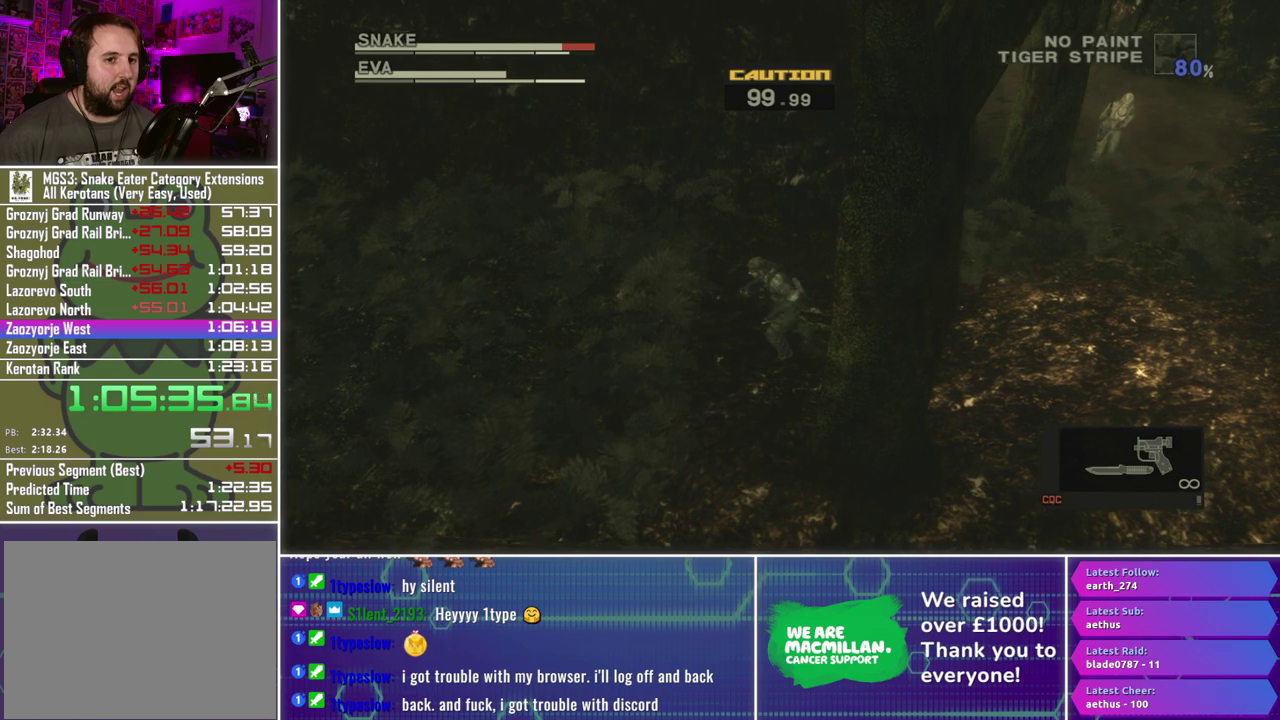
{"buttons": [], "left_stick": "down-left", "right_stick": "center", "events": [[67, "left_stick", "left"], [317, "left_stick", "center"], [450, "left_stick", "left"], [500, "left_stick", "down-left"]]}
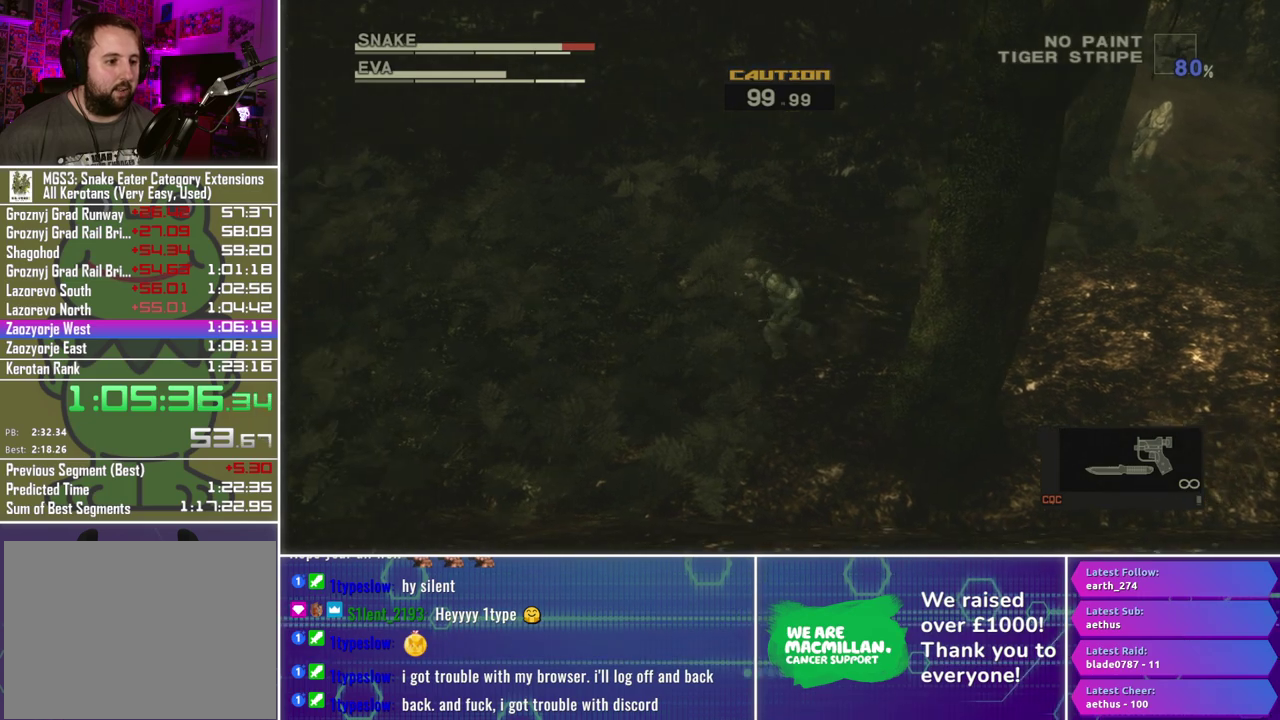
{"buttons": [], "left_stick": "left", "right_stick": "center", "events": [[183, "left_stick", "center"], [367, "left_stick", "left"]]}
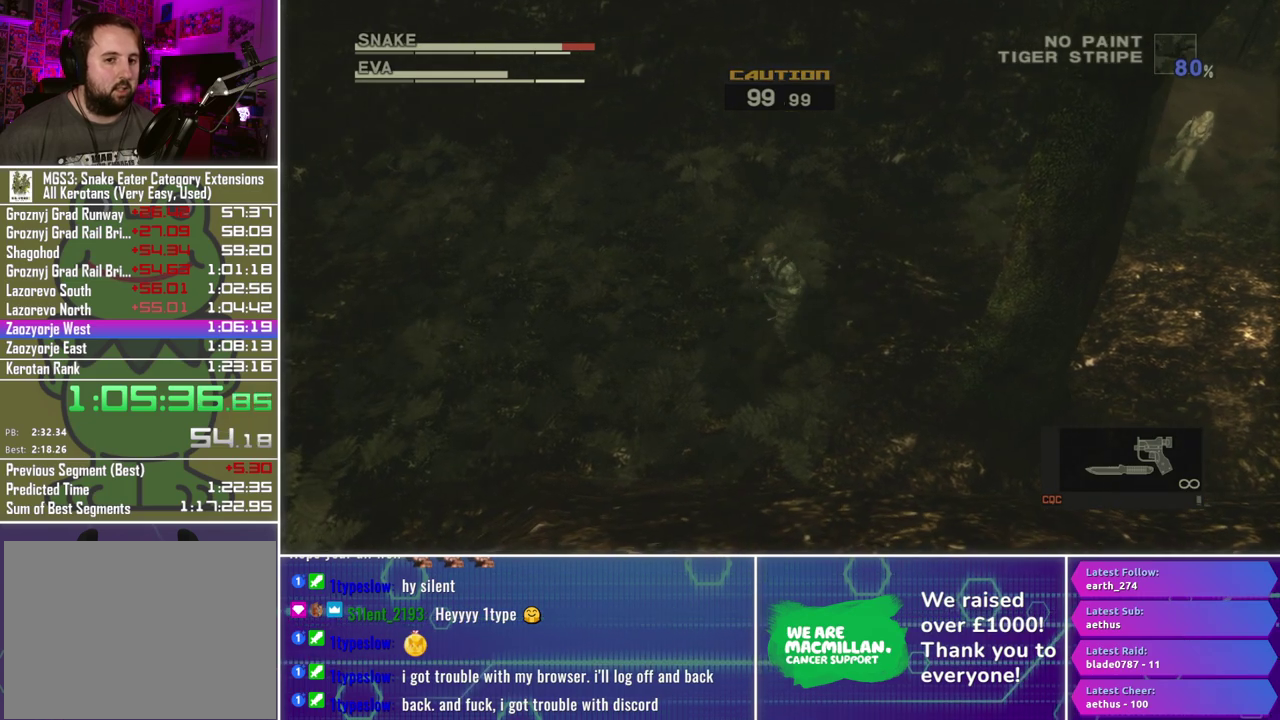
{"buttons": [], "left_stick": "left", "right_stick": "center", "events": [[83, "left_stick", "center"], [267, "left_stick", "left"]]}
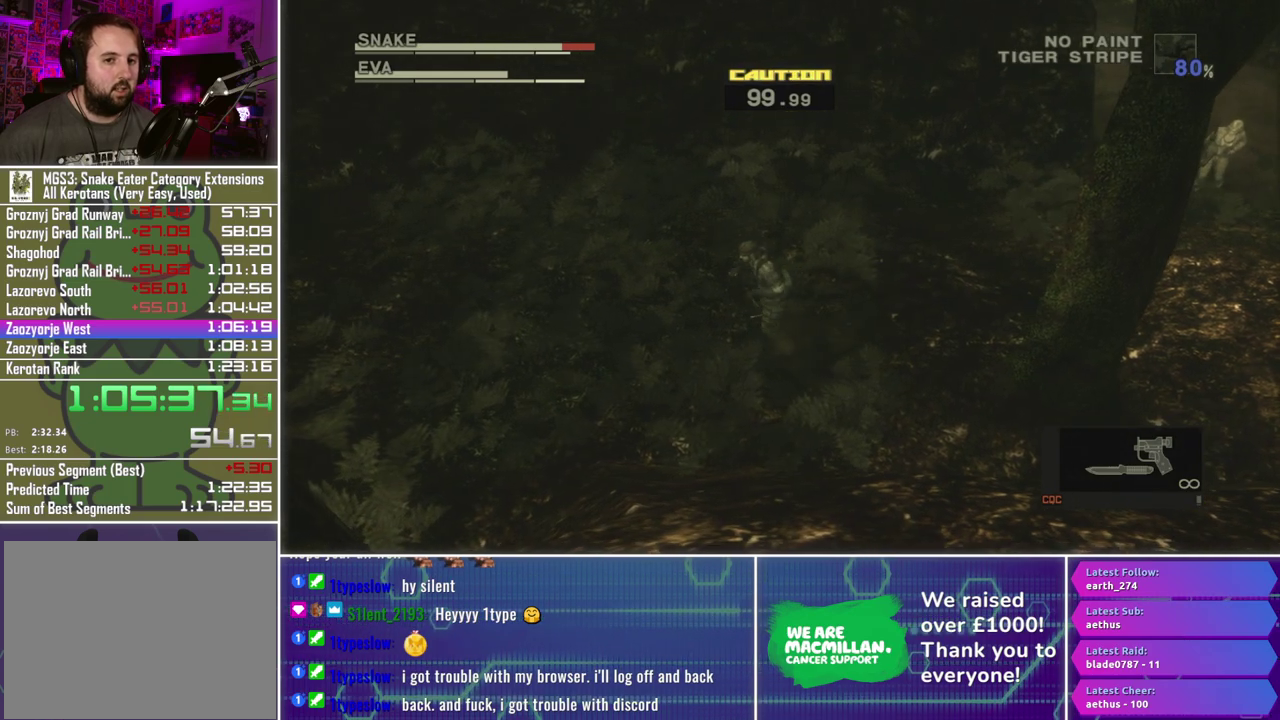
{"buttons": [], "left_stick": "center", "right_stick": "center", "events": [[50, "left_stick", "center"], [167, "left_stick", "left"], [417, "left_stick", "center"]]}
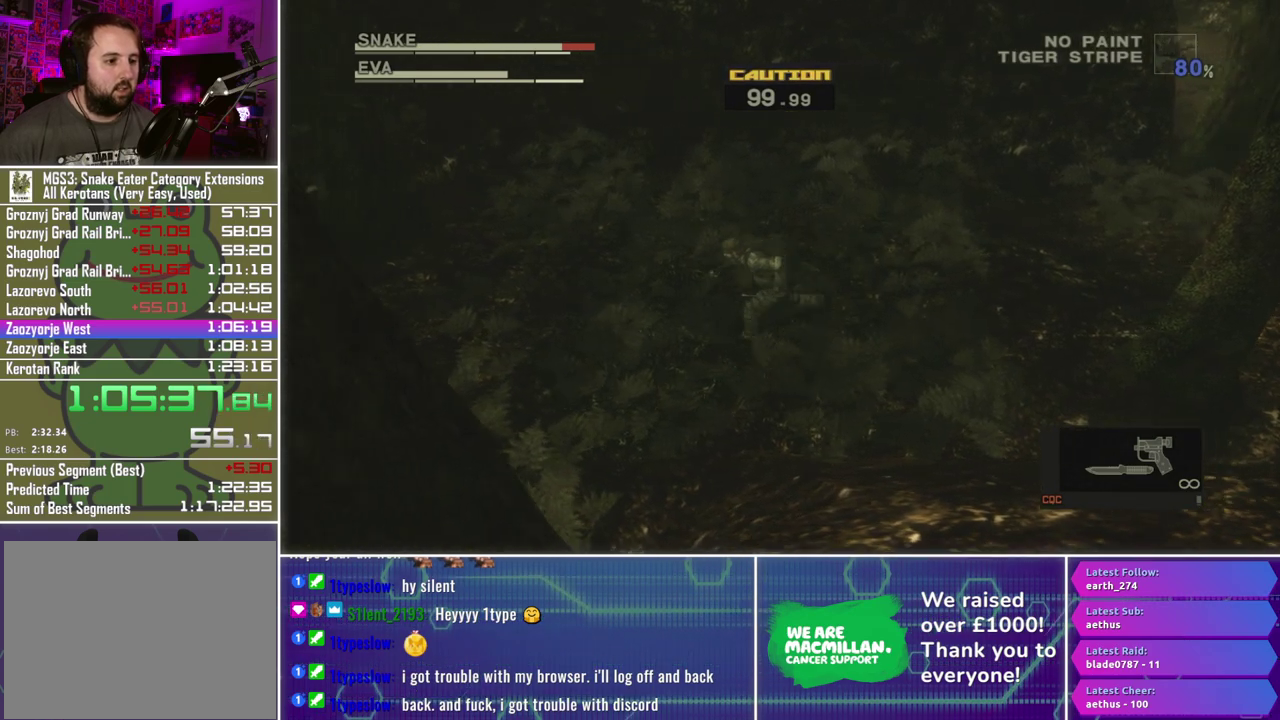
{"buttons": [], "left_stick": "left", "right_stick": "center", "events": [[50, "left_stick", "left"], [250, "left_stick", "center"], [417, "left_stick", "left"]]}
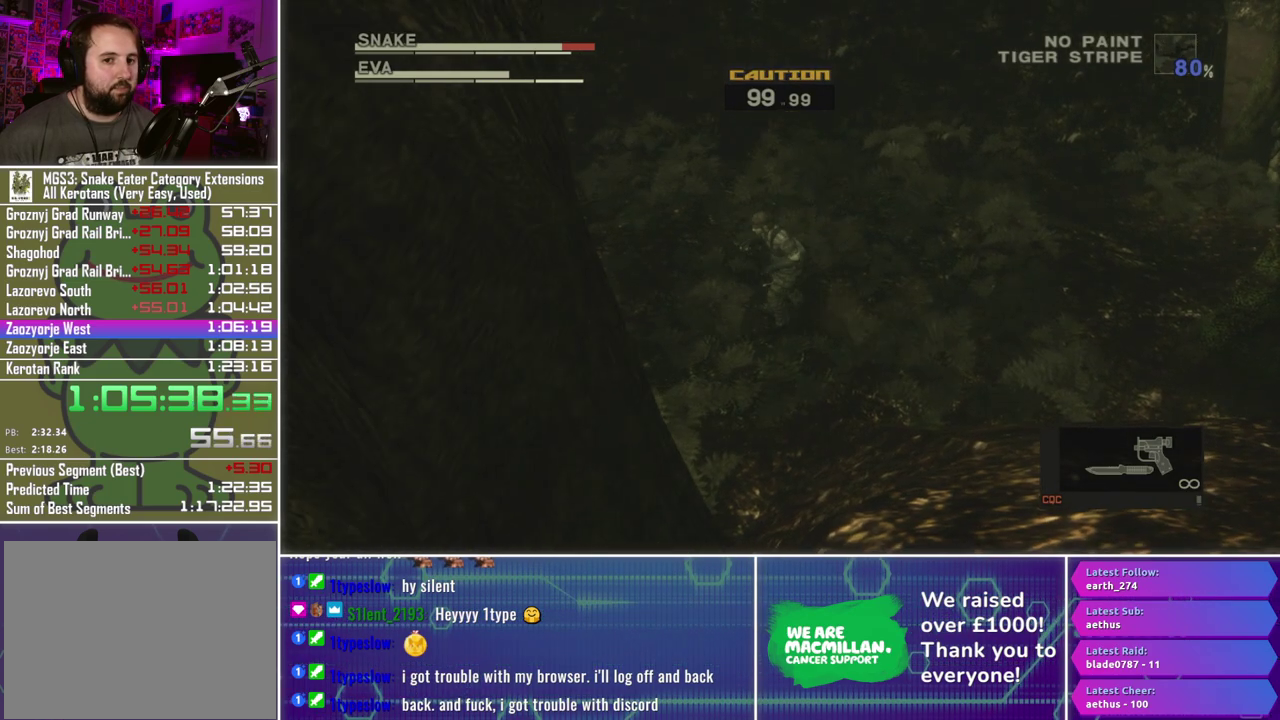
{"buttons": [], "left_stick": "left", "right_stick": "center", "events": []}
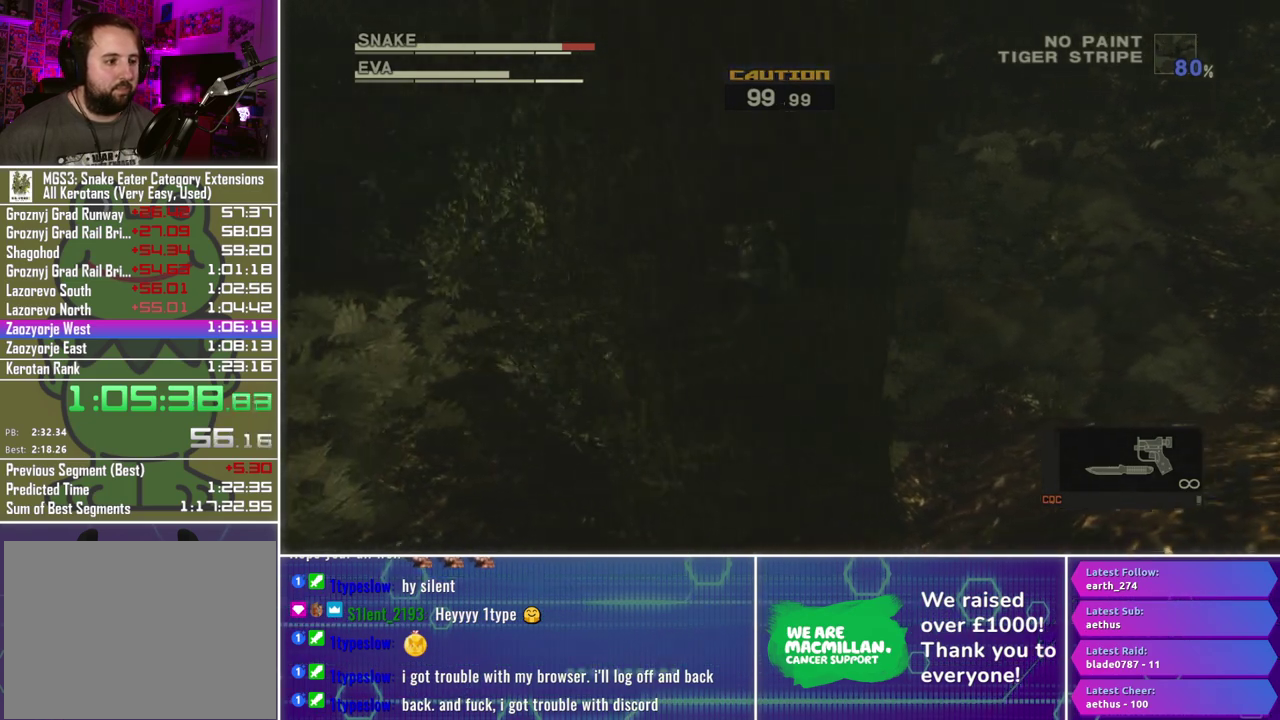
{"buttons": [], "left_stick": "down-left", "right_stick": "center", "events": [[217, "left_stick", "down-left"]]}
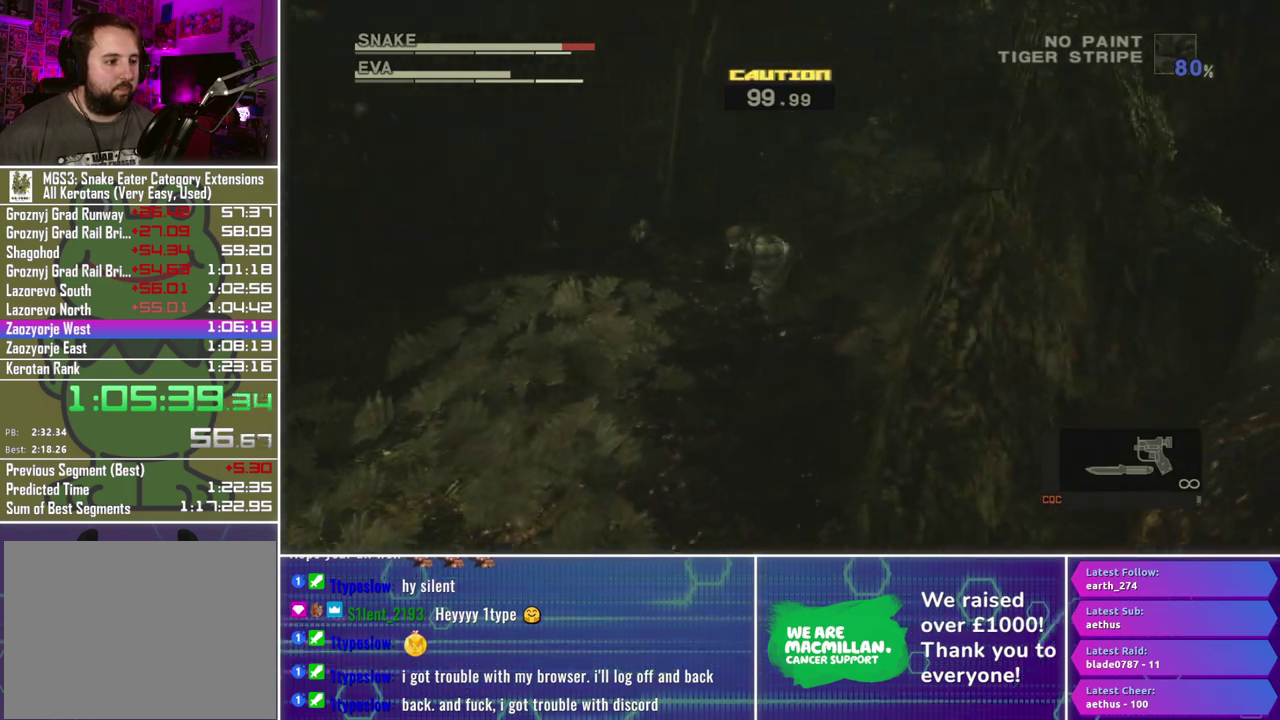
{"buttons": [], "left_stick": "center", "right_stick": "center", "events": [[167, "left_stick", "center"]]}